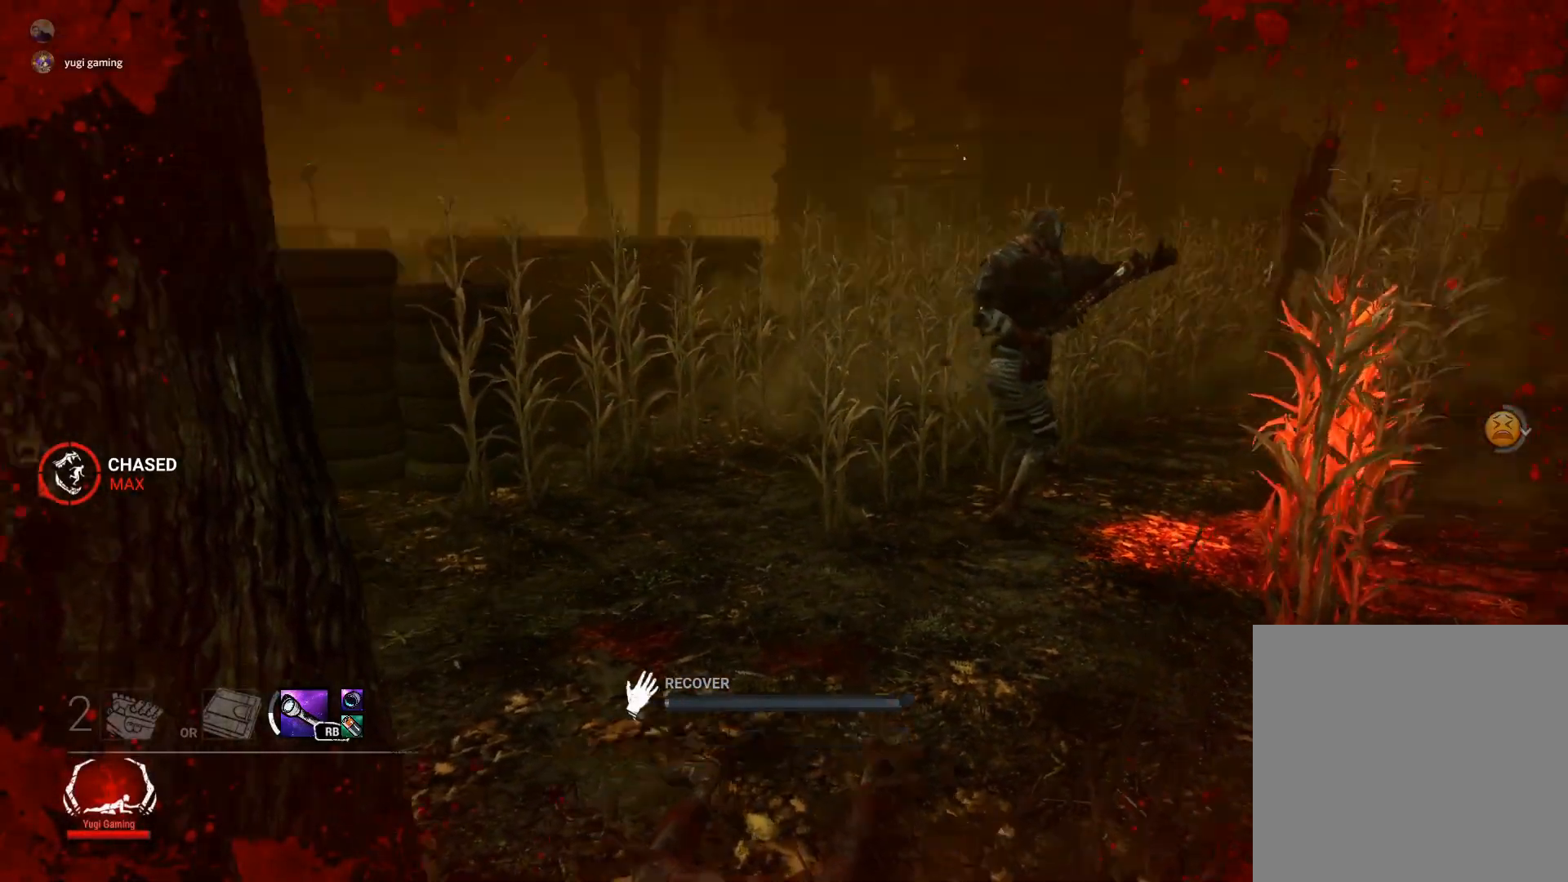
Gameplay with a controller (Xbox layout); each line is a JSON object with the inputs held at the frame after it. "events" lists button and stick changes between this image and that frame as [ms after this image, input, new state], when the widget could be followed in between.
{"buttons": ["R2"], "left_stick": "center", "right_stick": "down", "events": [[267, "right_stick", "center"], [417, "right_stick", "down"]]}
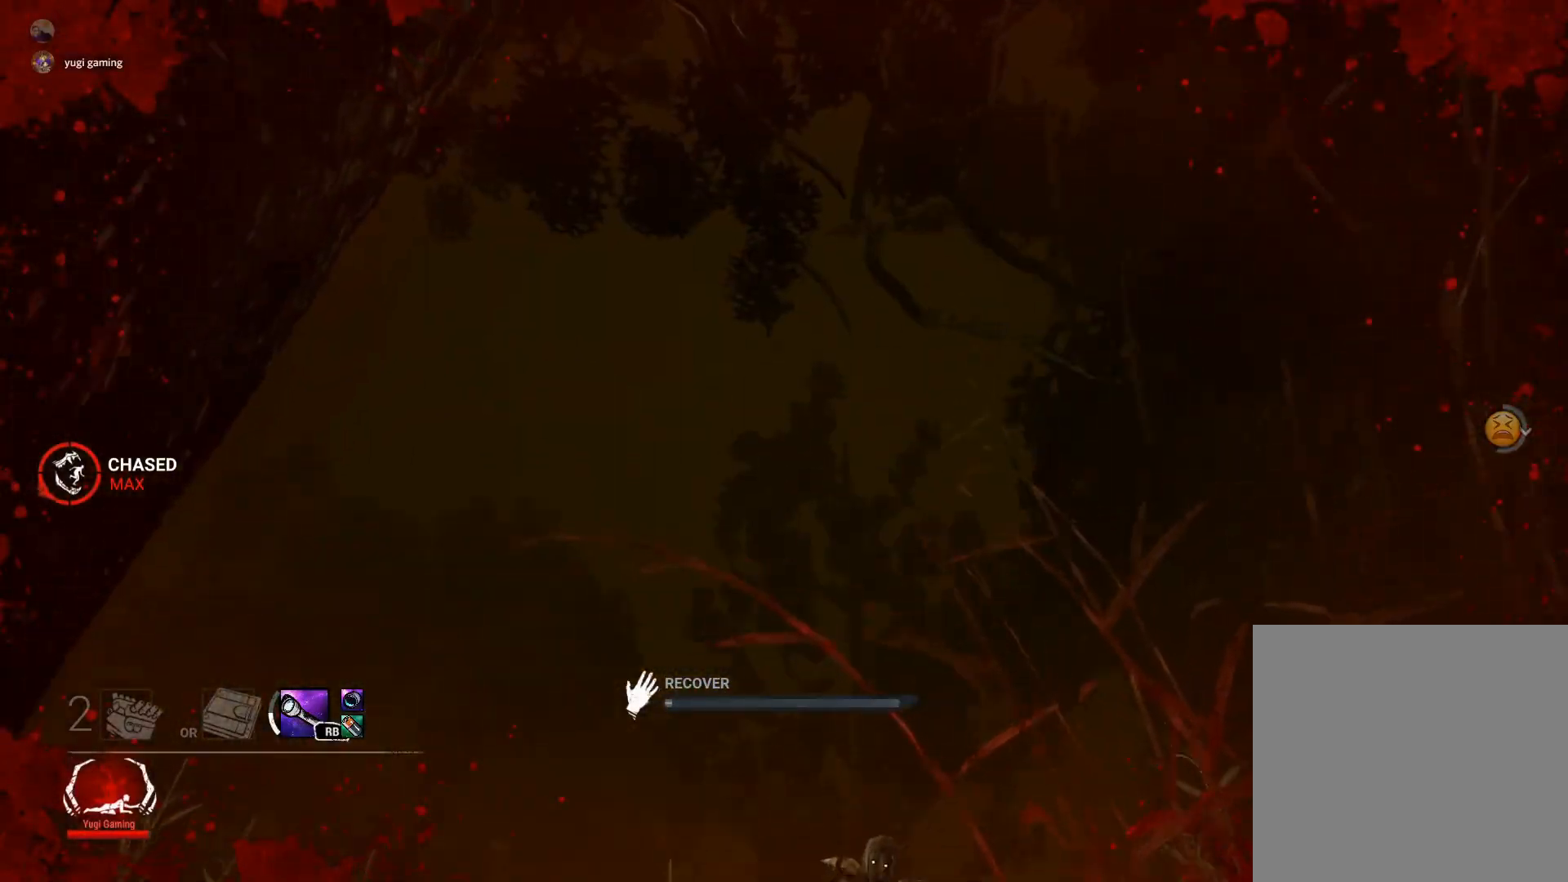
{"buttons": ["R2"], "left_stick": "center", "right_stick": "center", "events": [[217, "right_stick", "center"]]}
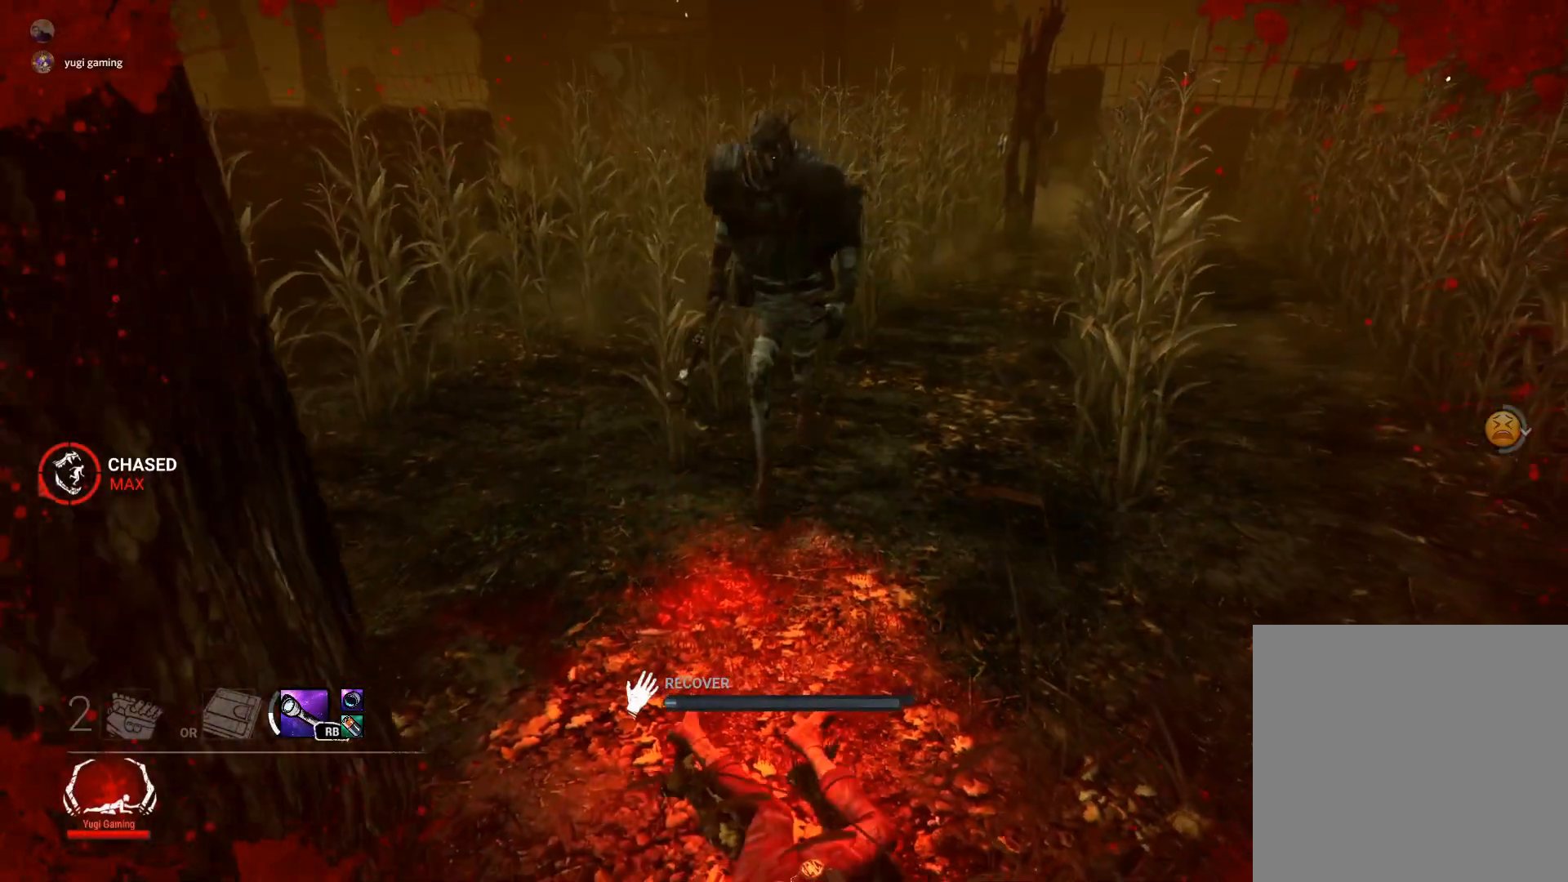
{"buttons": ["R2"], "left_stick": "center", "right_stick": "left", "events": [[367, "right_stick", "left"]]}
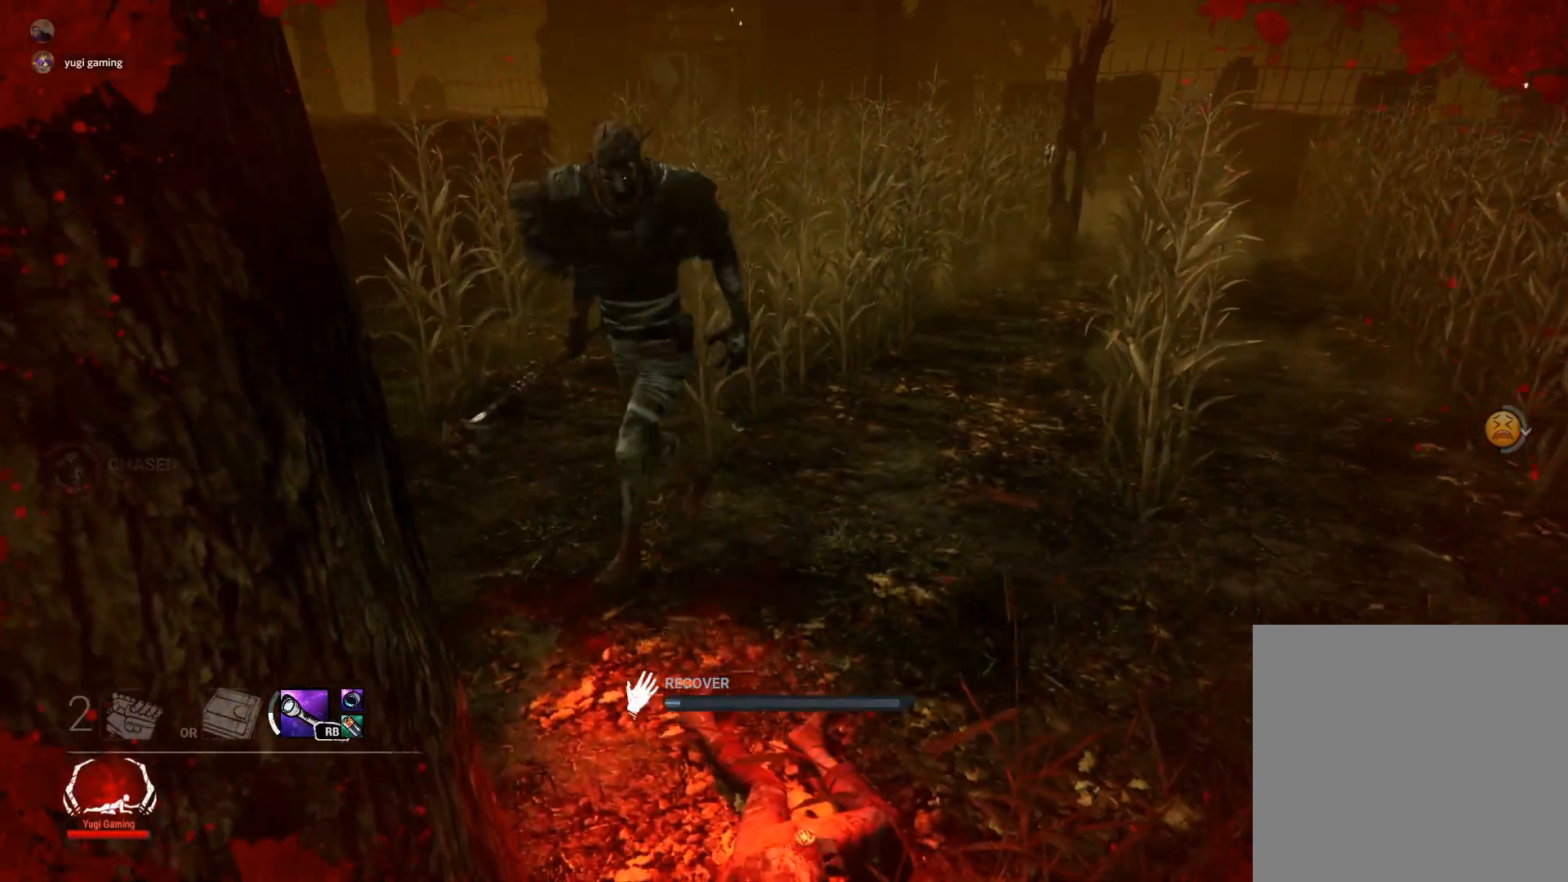
{"buttons": ["R2"], "left_stick": "center", "right_stick": "left", "events": [[50, "right_stick", "center"], [283, "right_stick", "left"]]}
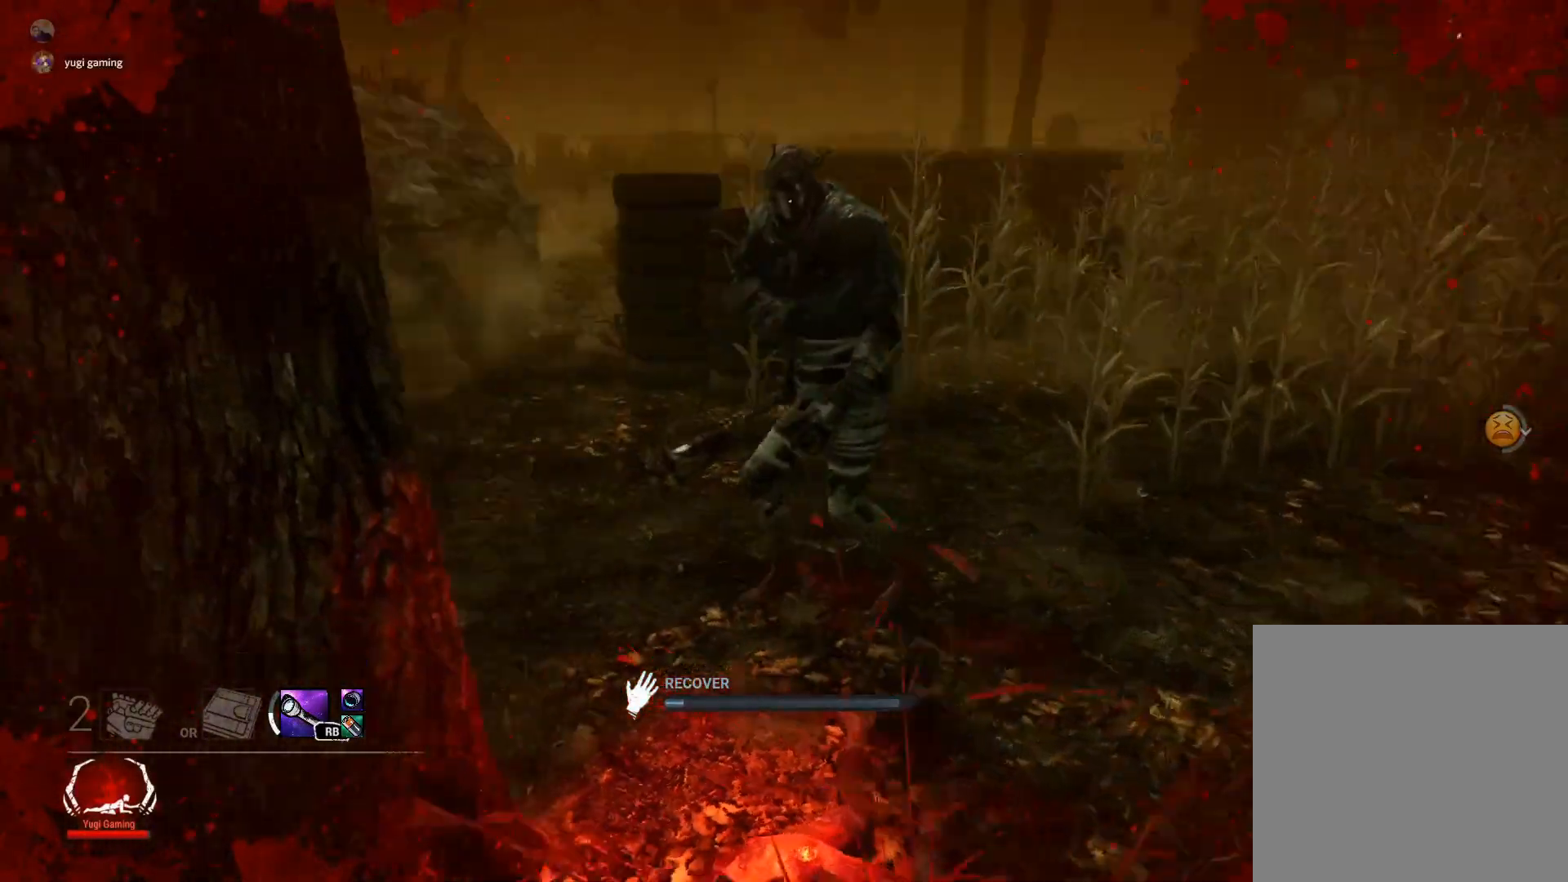
{"buttons": ["R2"], "left_stick": "center", "right_stick": "center", "events": [[367, "right_stick", "center"]]}
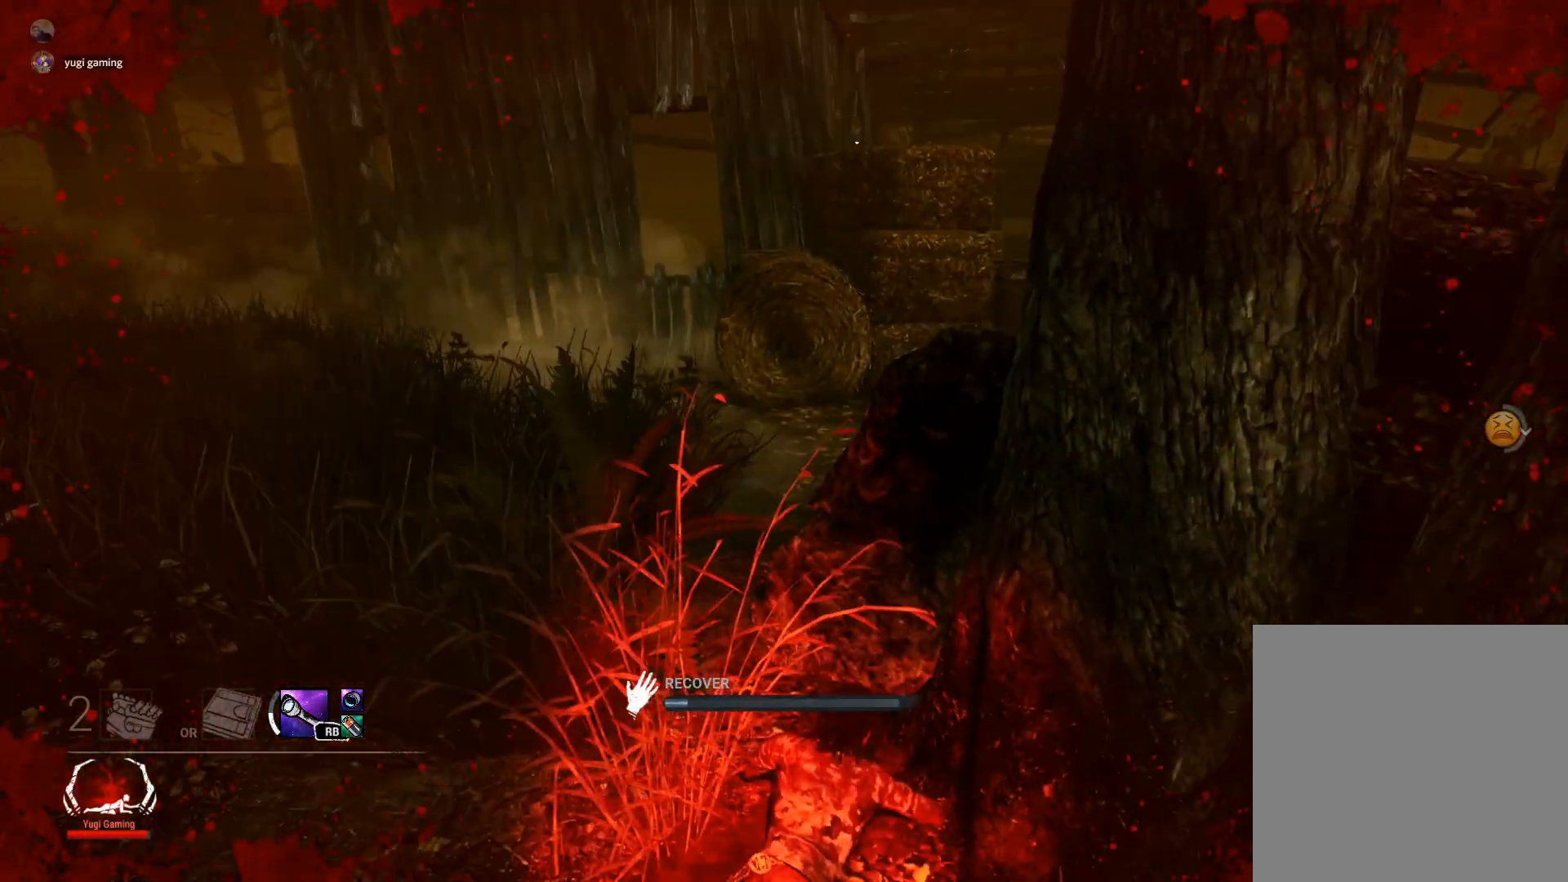
{"buttons": ["R2"], "left_stick": "center", "right_stick": "center", "events": [[200, "right_stick", "right"], [483, "right_stick", "center"]]}
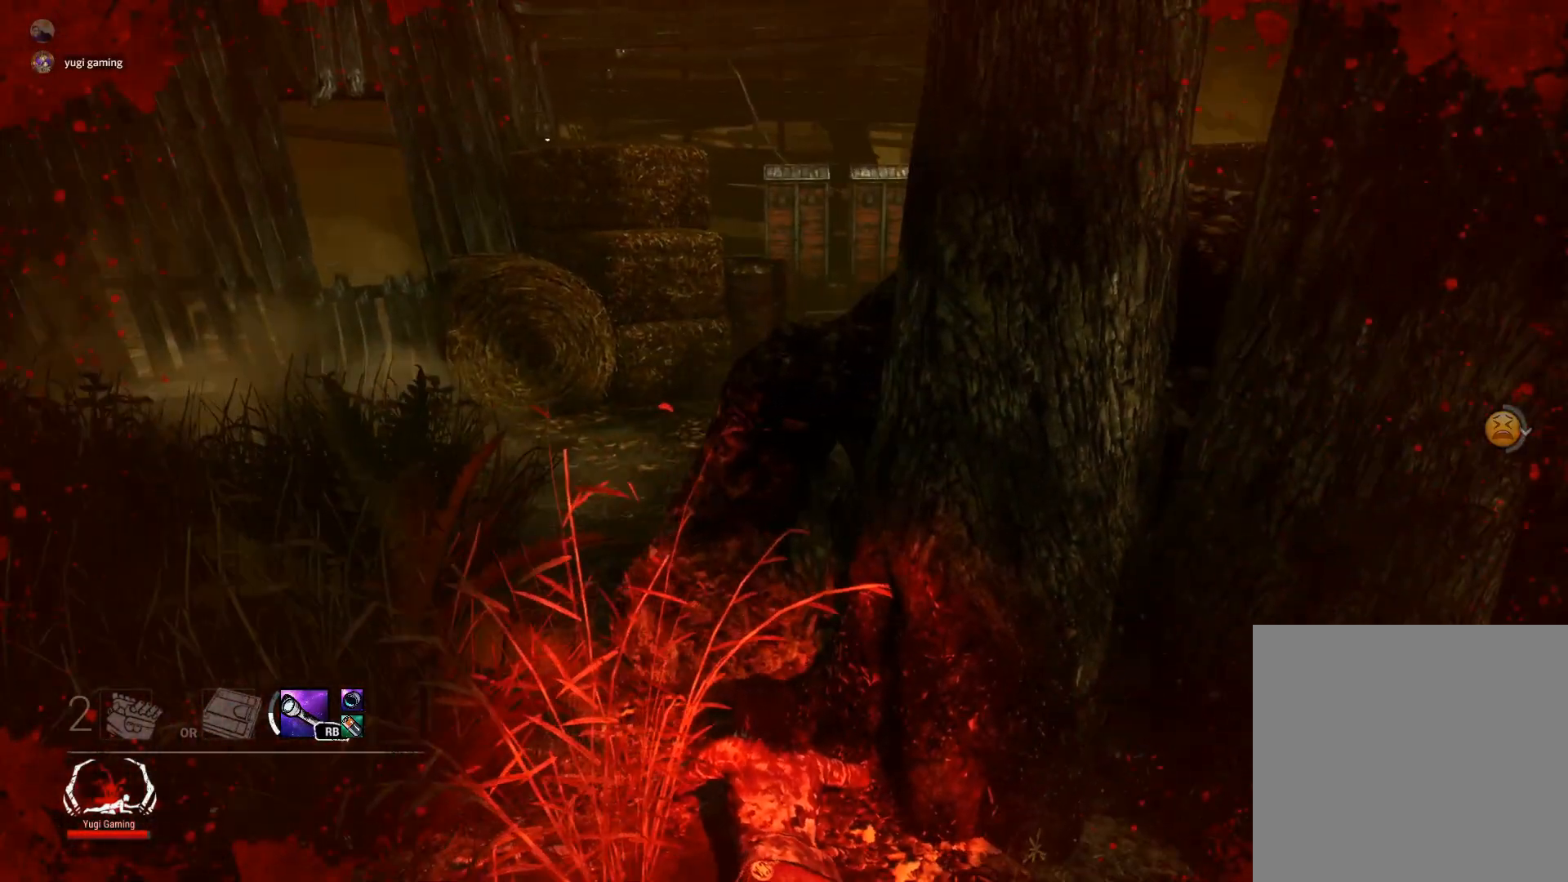
{"buttons": ["R2"], "left_stick": "center", "right_stick": "center", "events": [[167, "right_stick", "right"], [450, "right_stick", "center"]]}
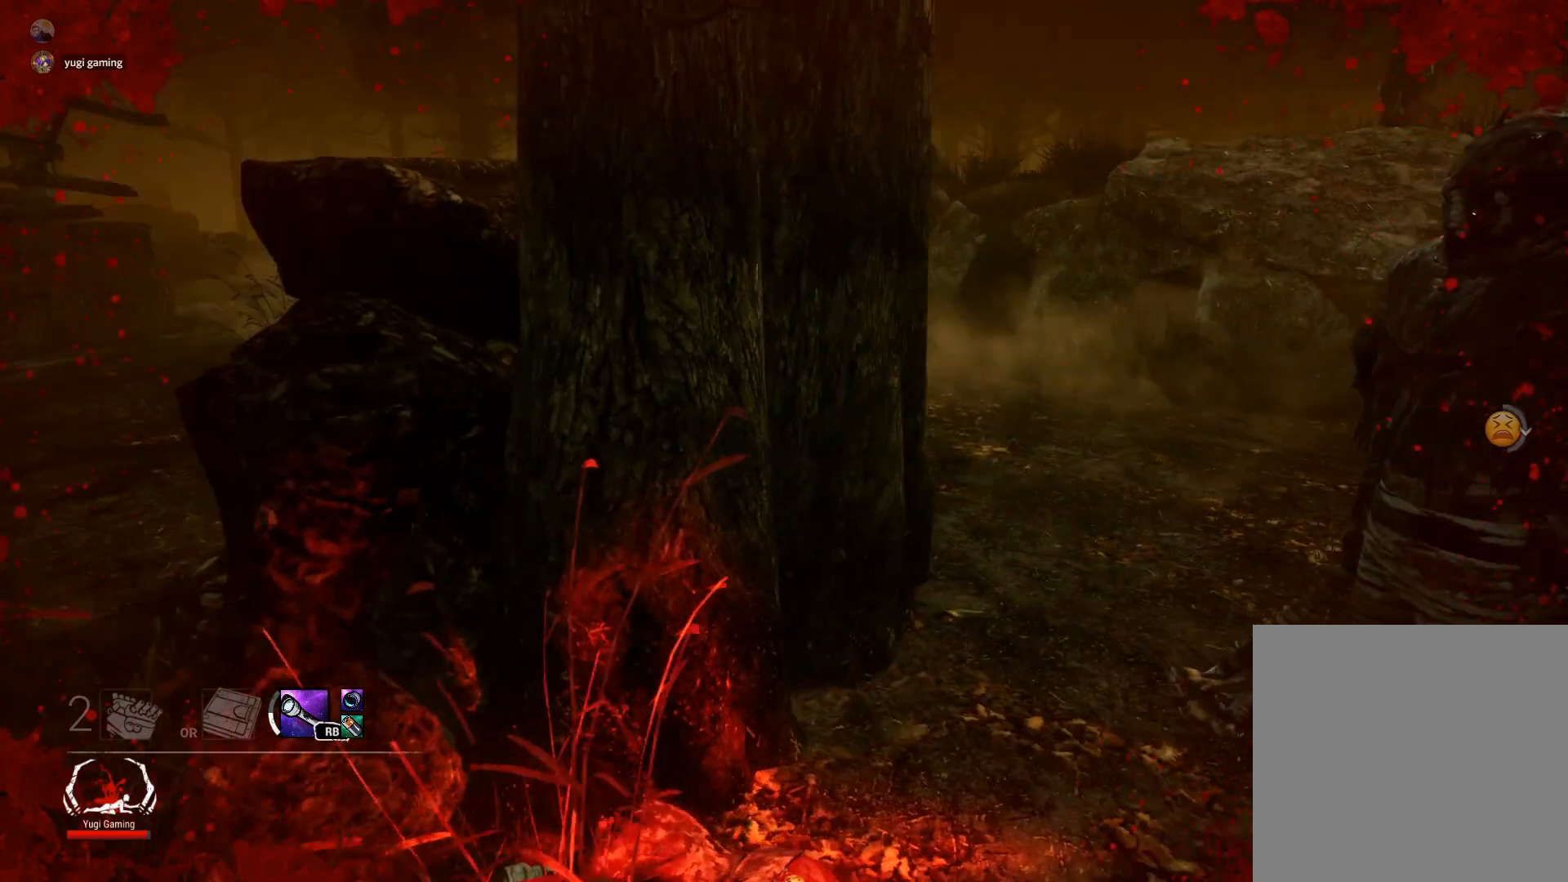
{"buttons": [], "left_stick": "down-right", "right_stick": "center", "events": [[183, "left_stick", "down"], [233, "R2", "up"], [500, "left_stick", "down-right"]]}
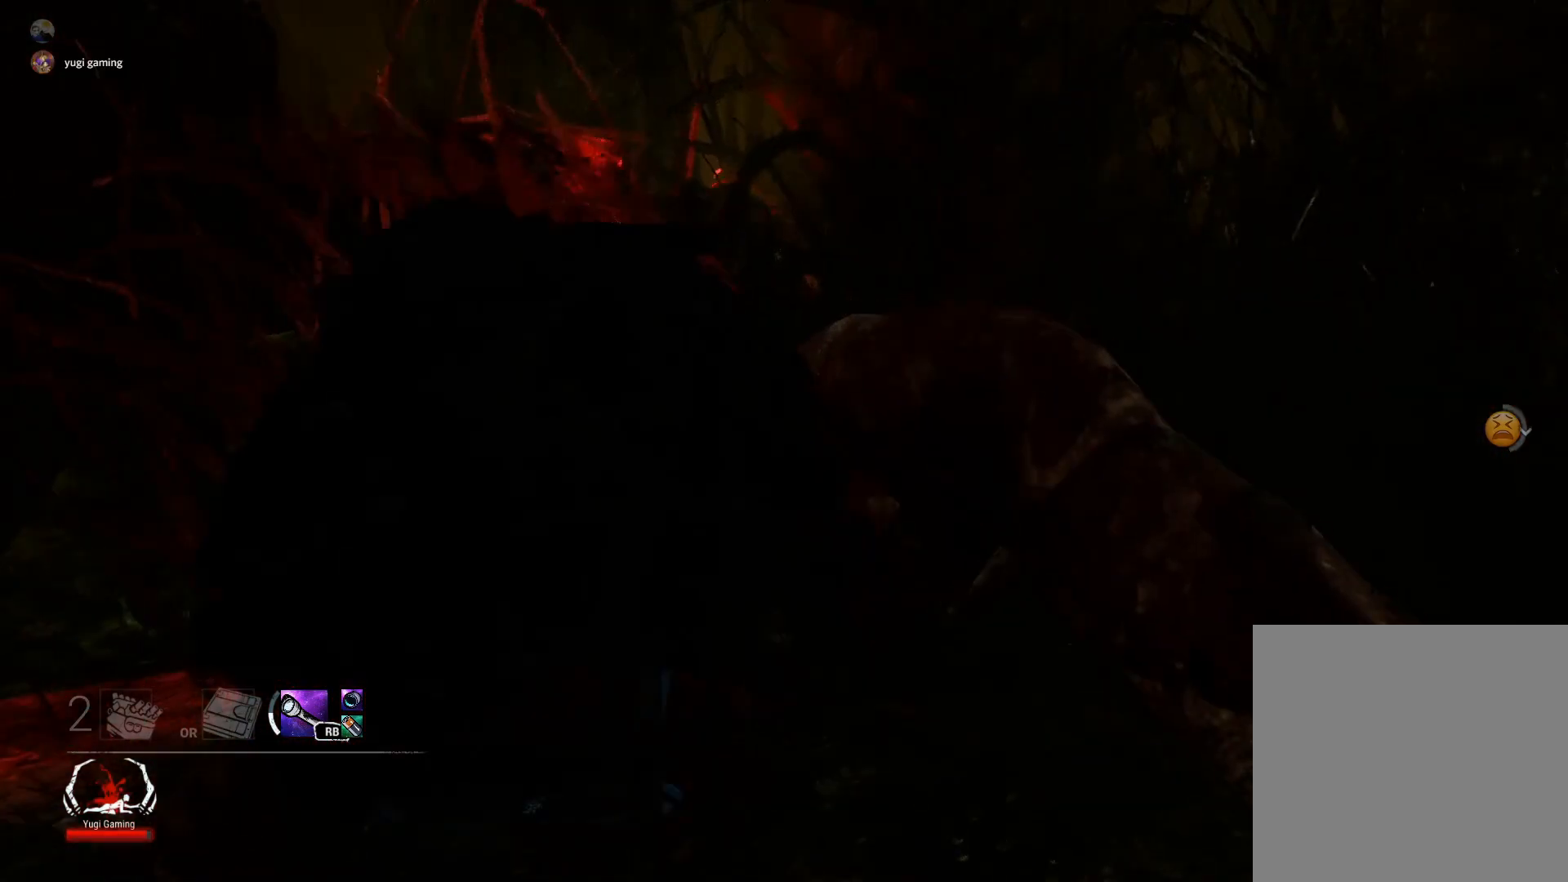
{"buttons": [], "left_stick": "center", "right_stick": "center", "events": [[133, "left_stick", "center"]]}
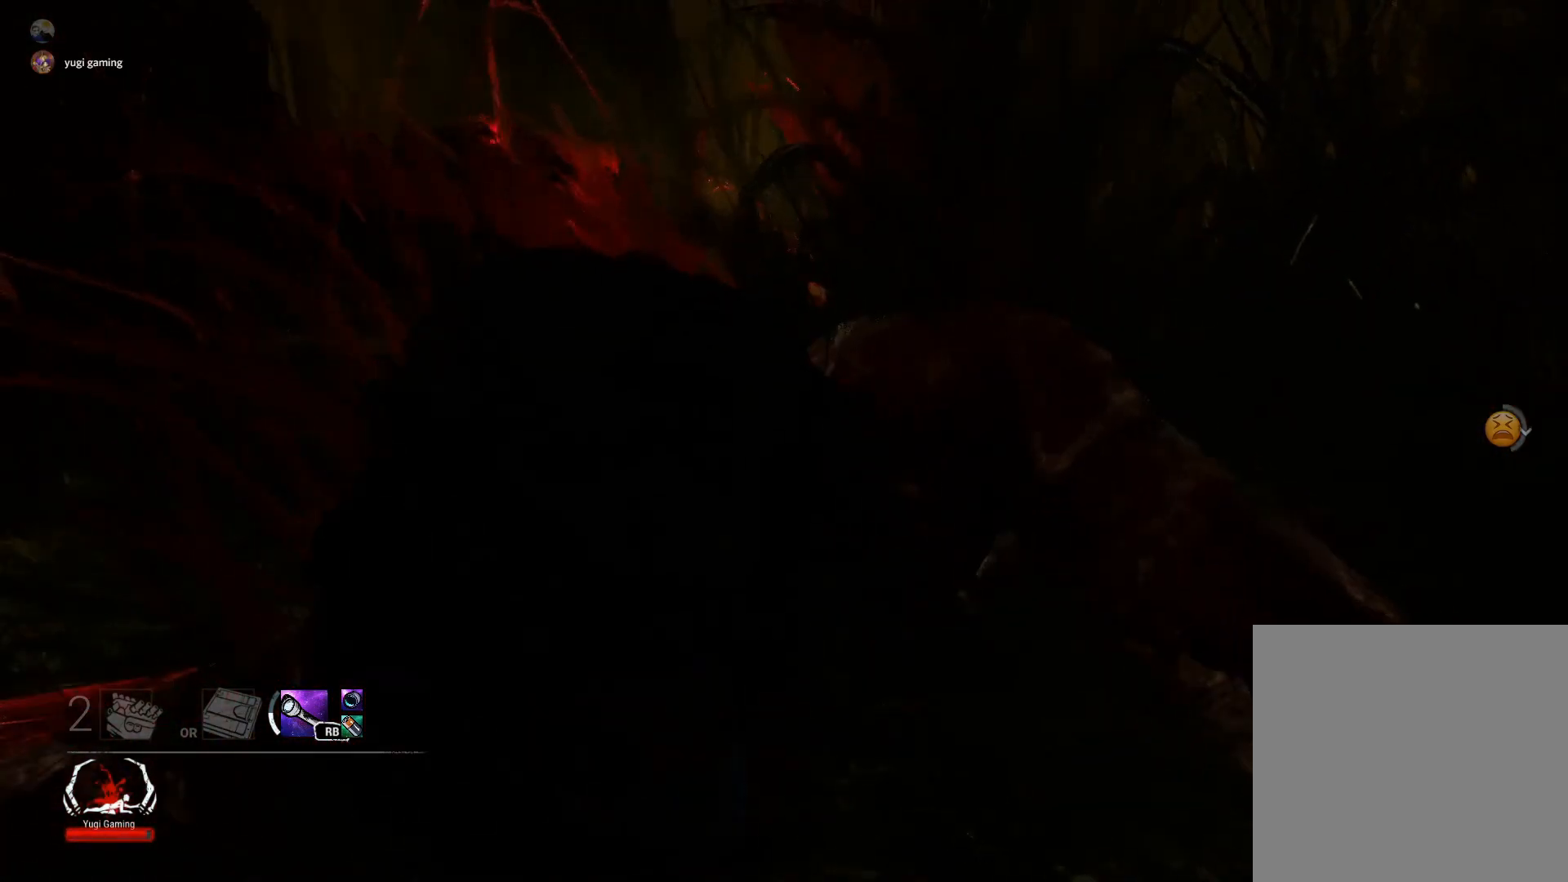
{"buttons": [], "left_stick": "center", "right_stick": "center", "events": [[150, "right_stick", "right"], [333, "right_stick", "center"]]}